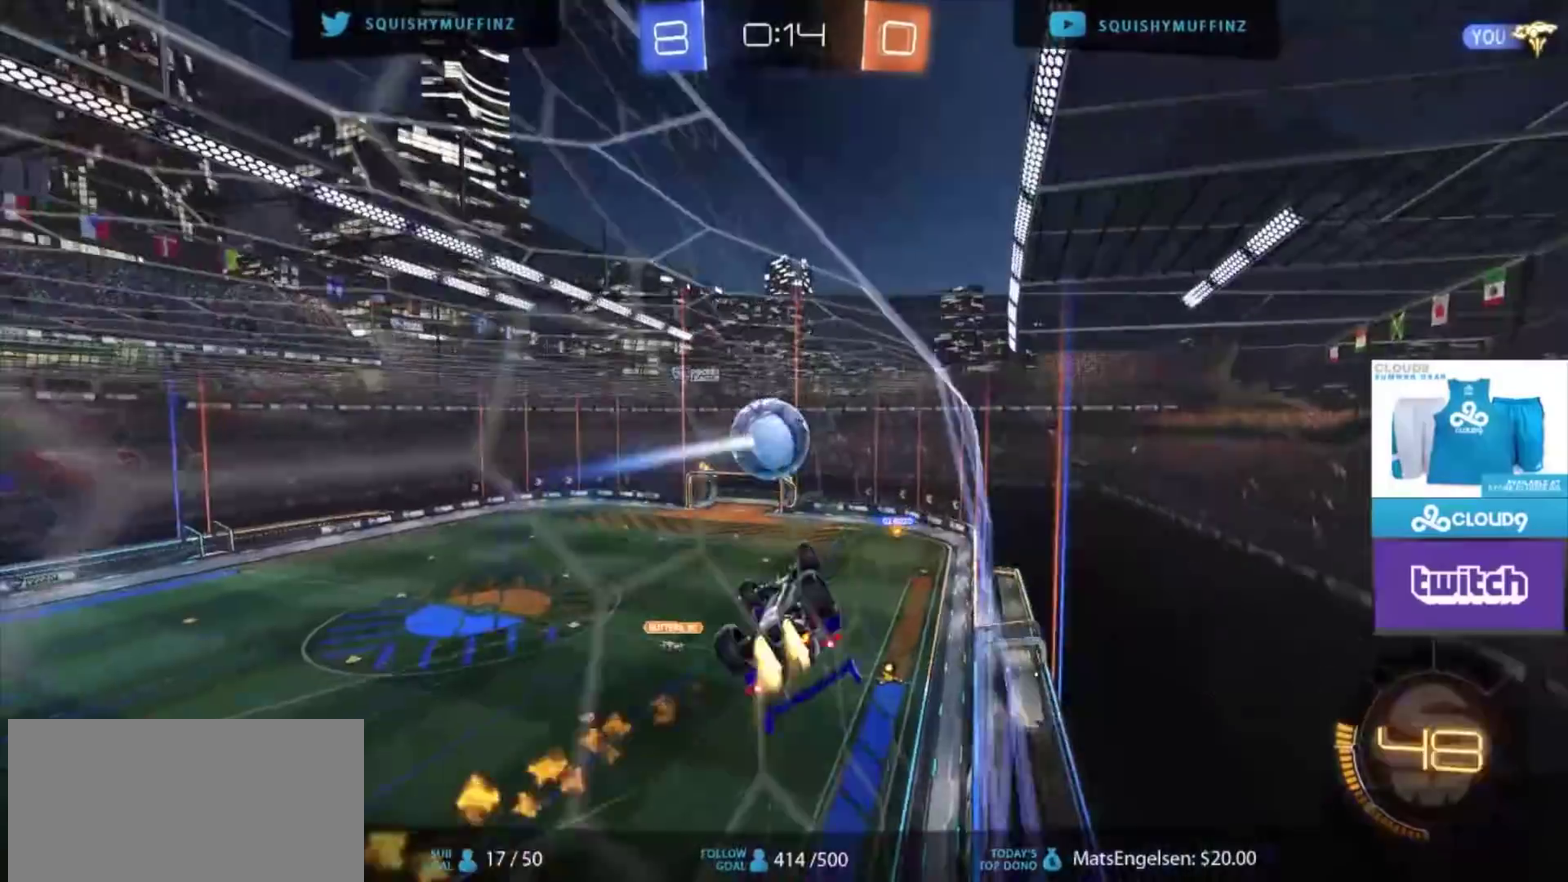
Gameplay with a controller (PlayStation layout); each line is a JSON object with the inputs held at the frame after it. "events" lists button and stick changes between this image and that frame as [ms after this image, input, new state], when the widget could be followed in between. This document gives stick clicks only as held states, not as events. Not read: L1.
{"buttons": ["CIRCLE", "R2"], "left_stick": "right", "right_stick": "center", "events": [[100, "left_stick", "right"], [167, "CIRCLE", "up"], [367, "CIRCLE", "down"], [400, "left_stick", "center"], [500, "left_stick", "right"]]}
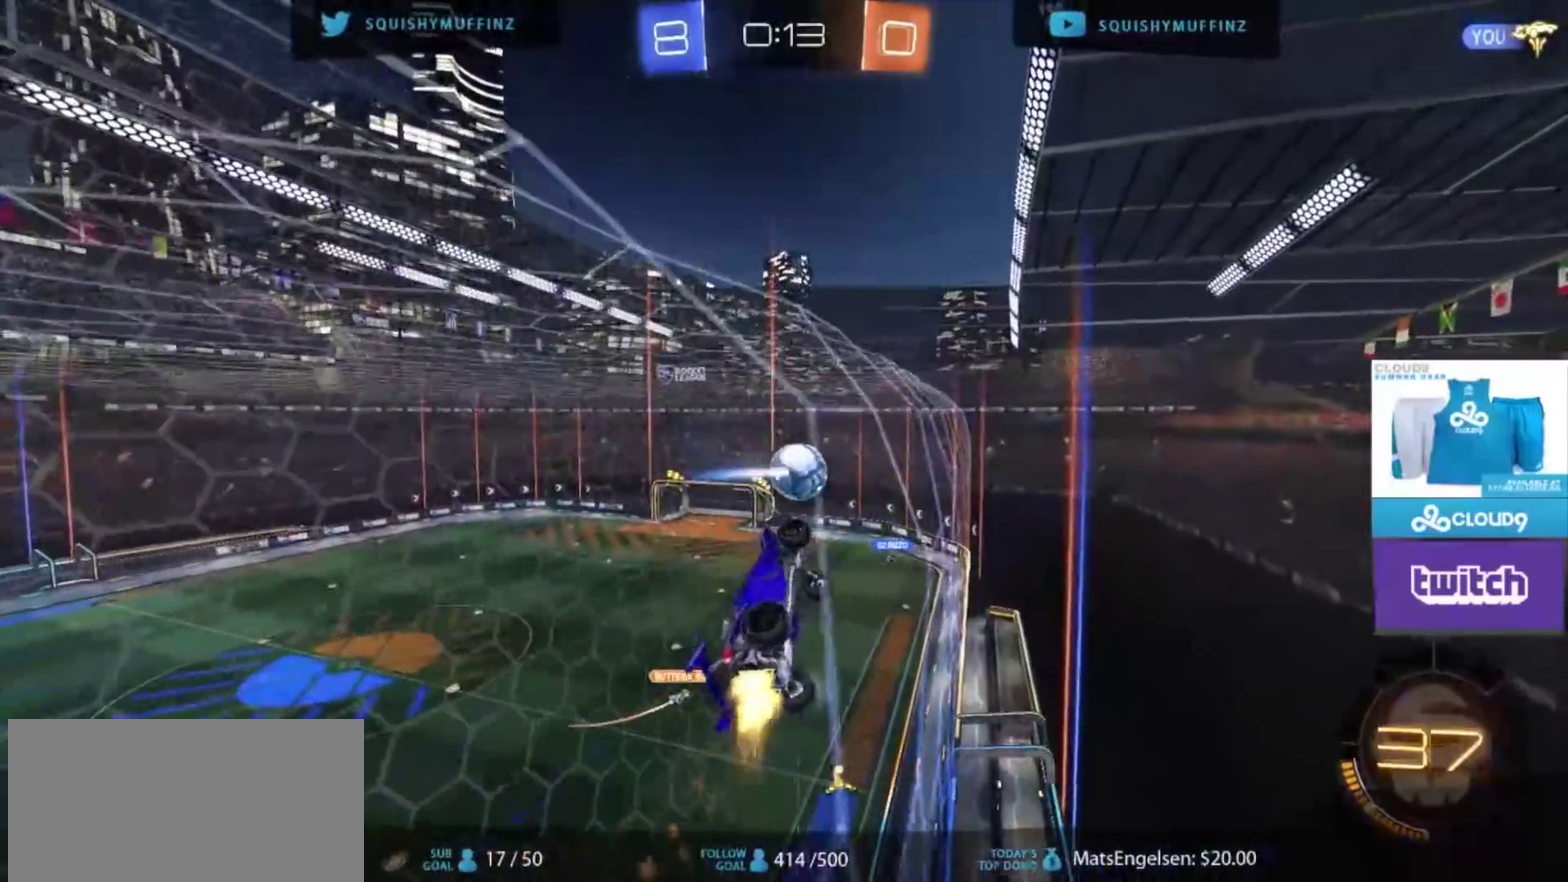
{"buttons": ["CIRCLE", "R2"], "left_stick": "center", "right_stick": "center", "events": [[134, "left_stick", "center"]]}
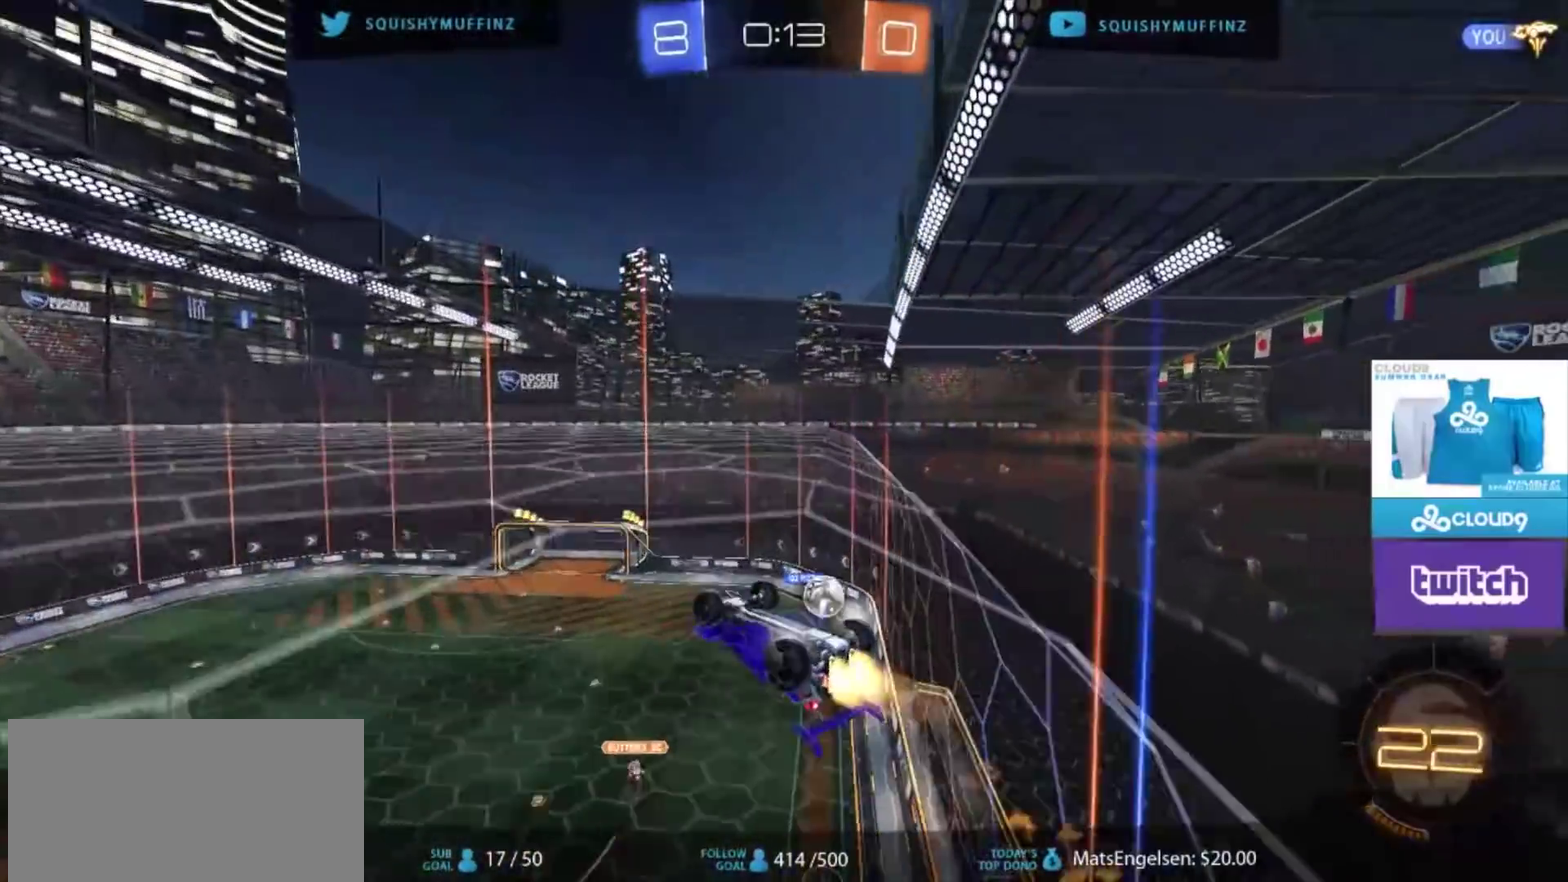
{"buttons": ["R2"], "left_stick": "left", "right_stick": "center", "events": [[67, "CIRCLE", "up"], [67, "left_stick", "left"], [200, "left_stick", "center"], [400, "left_stick", "left"]]}
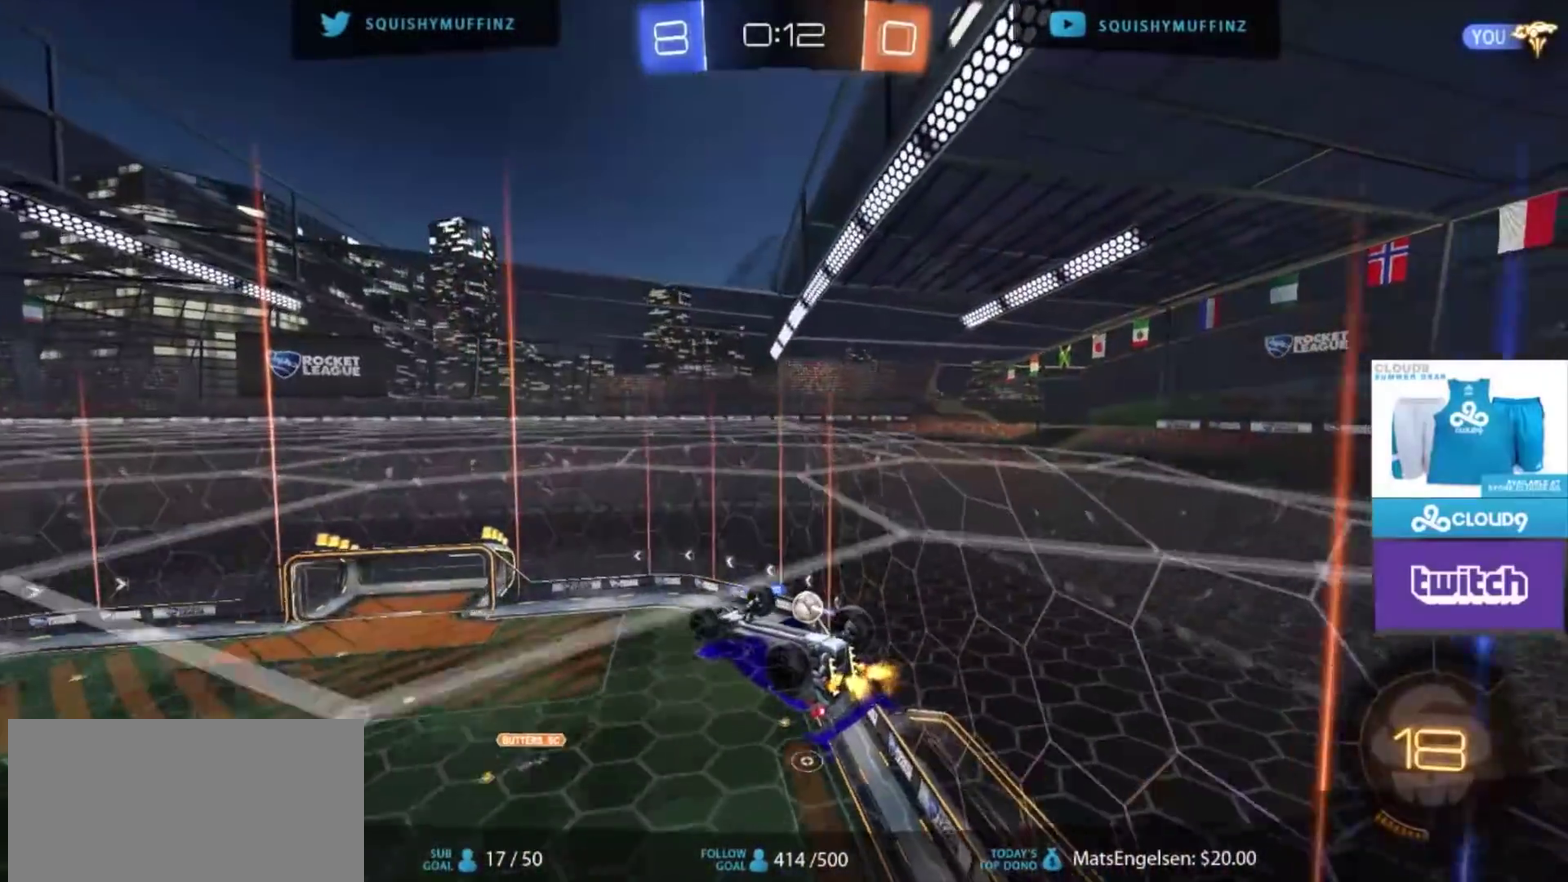
{"buttons": [], "left_stick": "left", "right_stick": "center", "events": [[334, "R2", "up"]]}
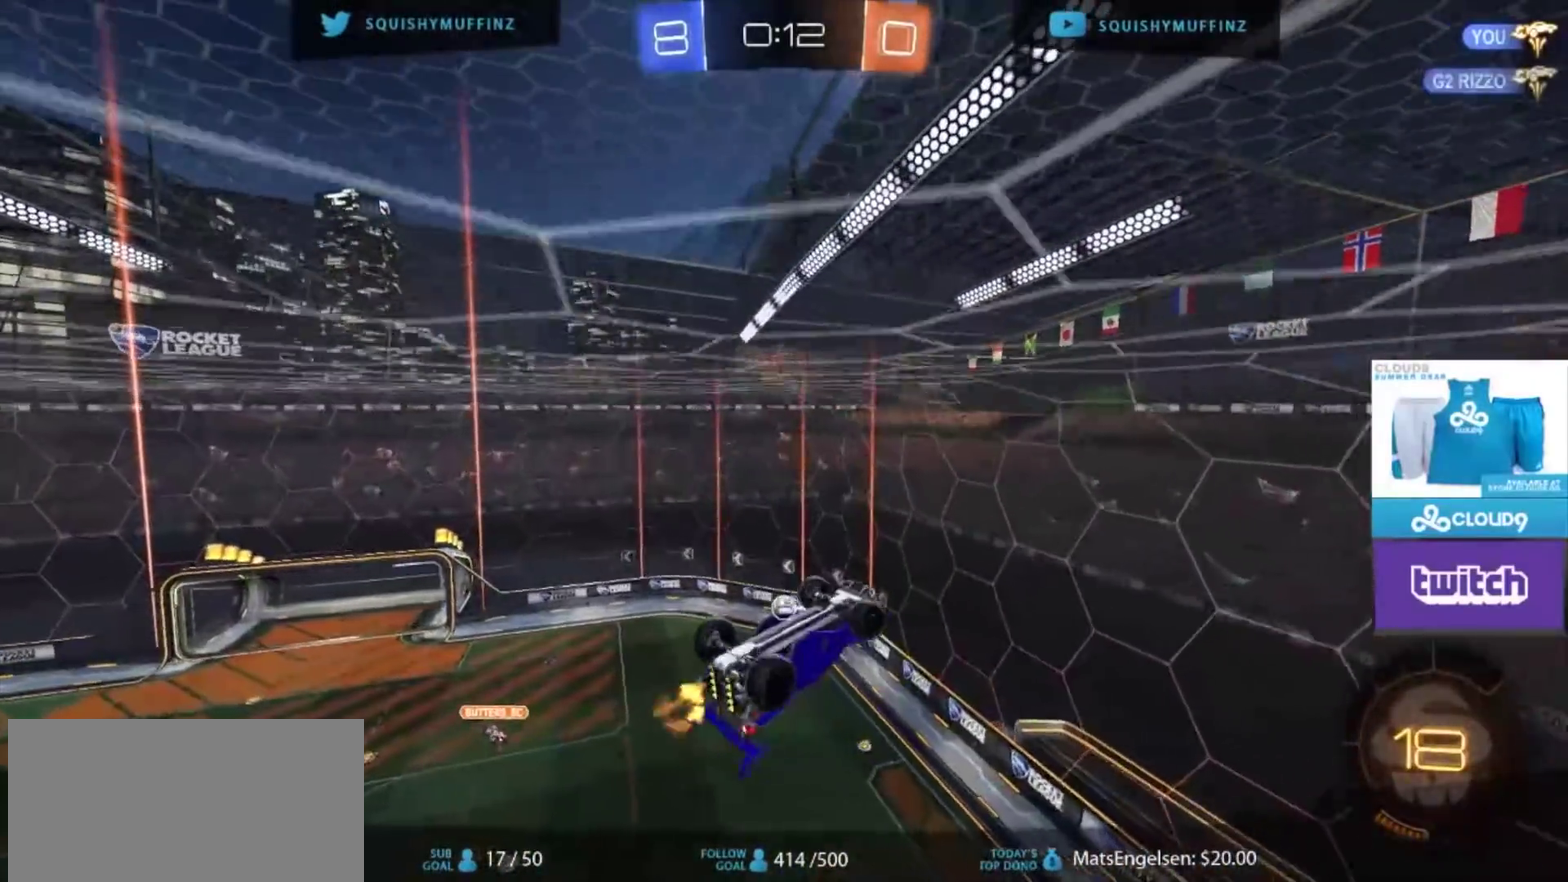
{"buttons": [], "left_stick": "left", "right_stick": "center", "events": []}
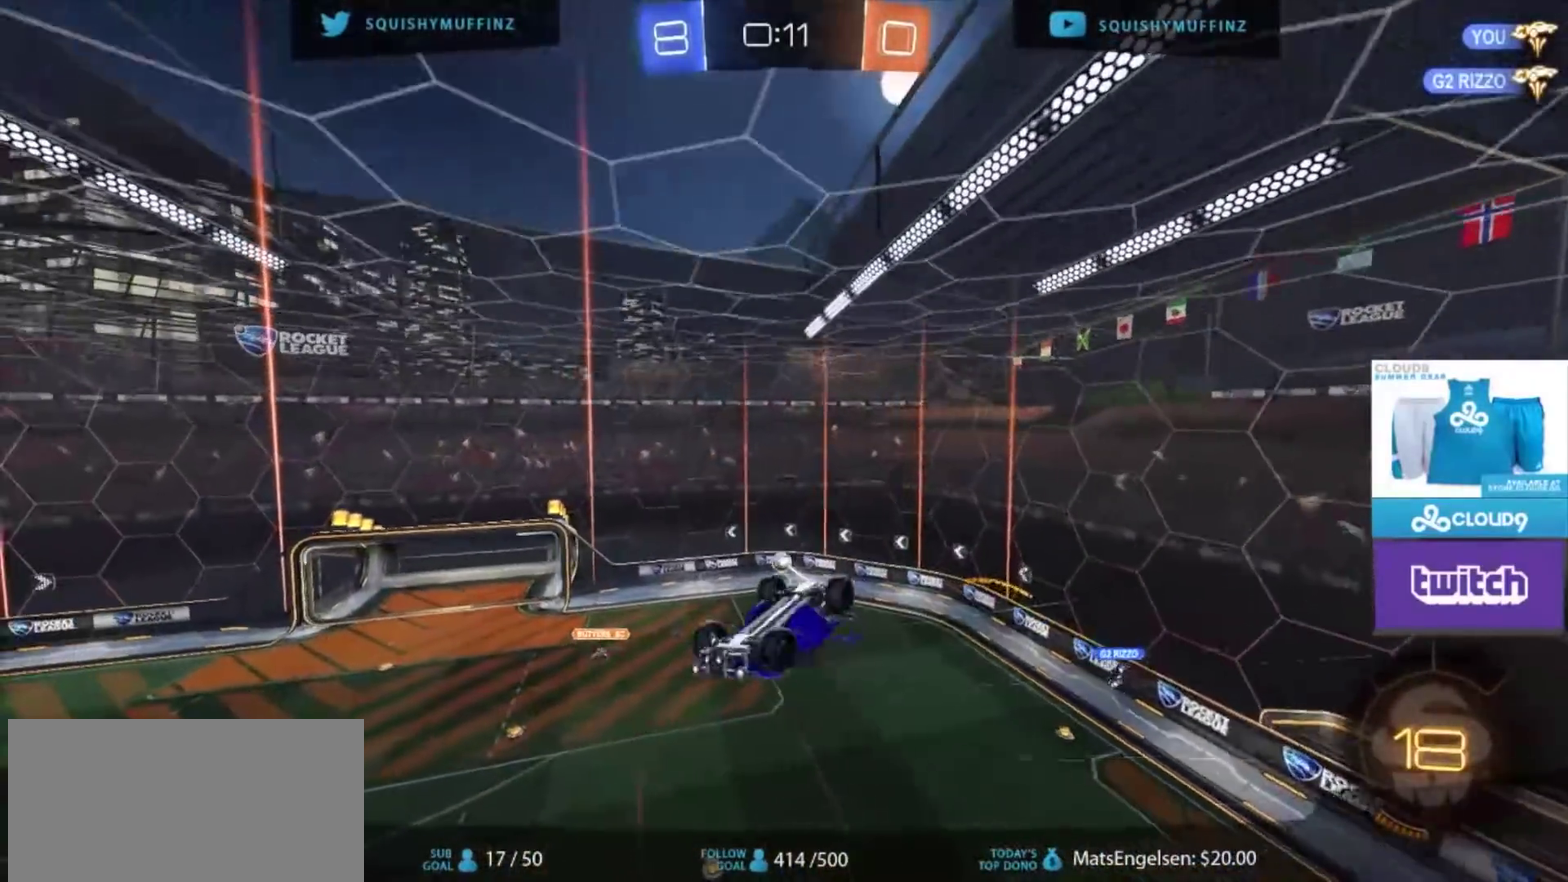
{"buttons": ["CROSS"], "left_stick": "up", "right_stick": "center", "events": [[134, "left_stick", "down-left"], [367, "left_stick", "center"], [434, "left_stick", "up"], [501, "CROSS", "down"]]}
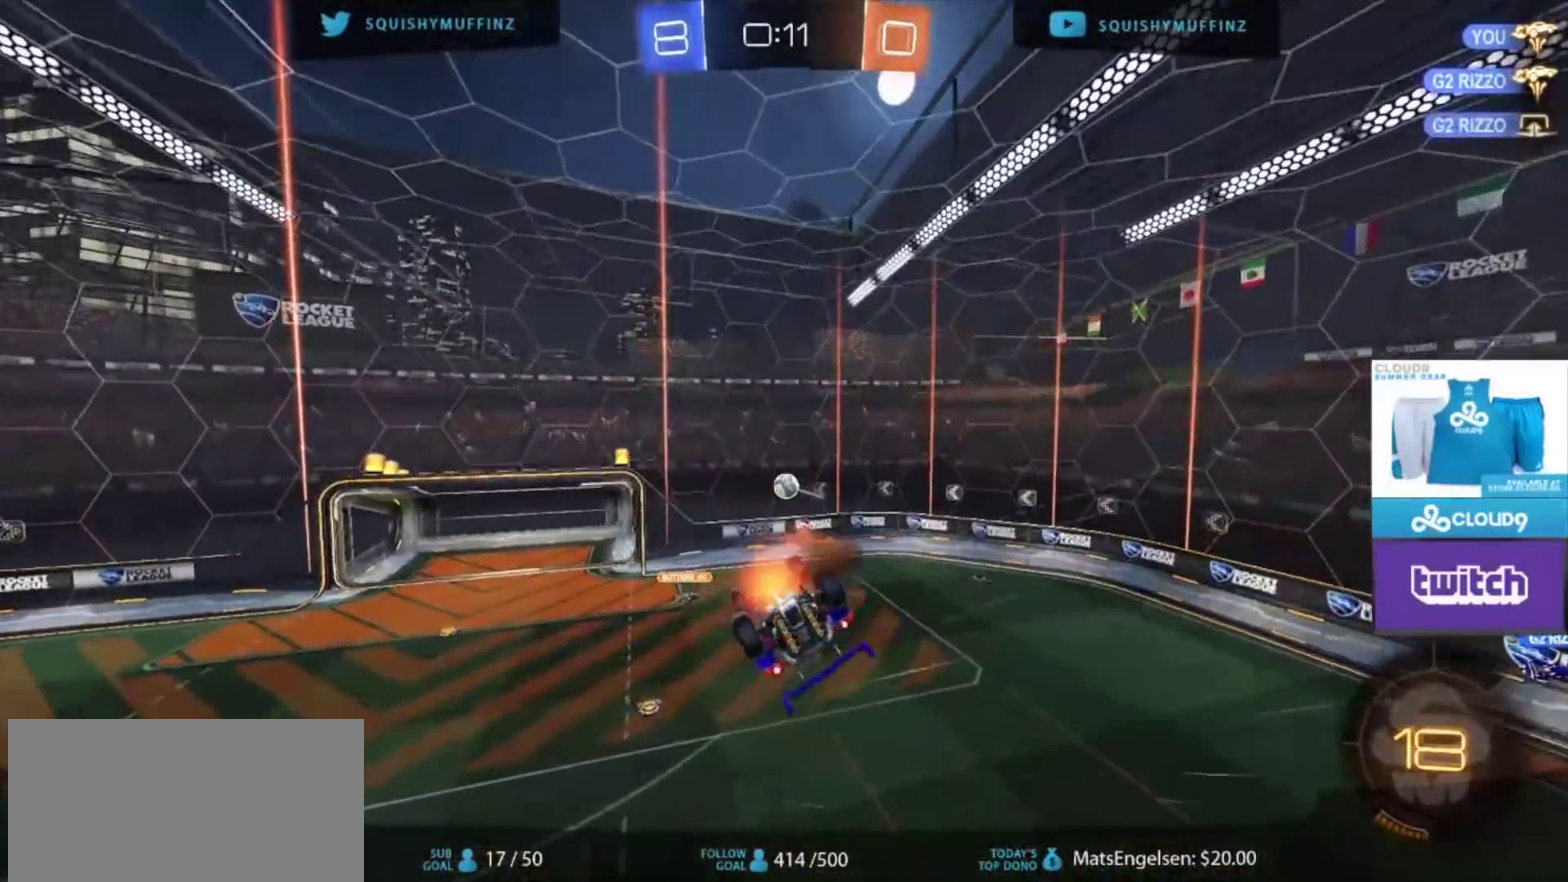
{"buttons": [], "left_stick": "down-left", "right_stick": "center", "events": [[33, "CROSS", "up"], [133, "left_stick", "down"], [167, "R2", "down"], [233, "R2", "up"], [267, "left_stick", "down-left"]]}
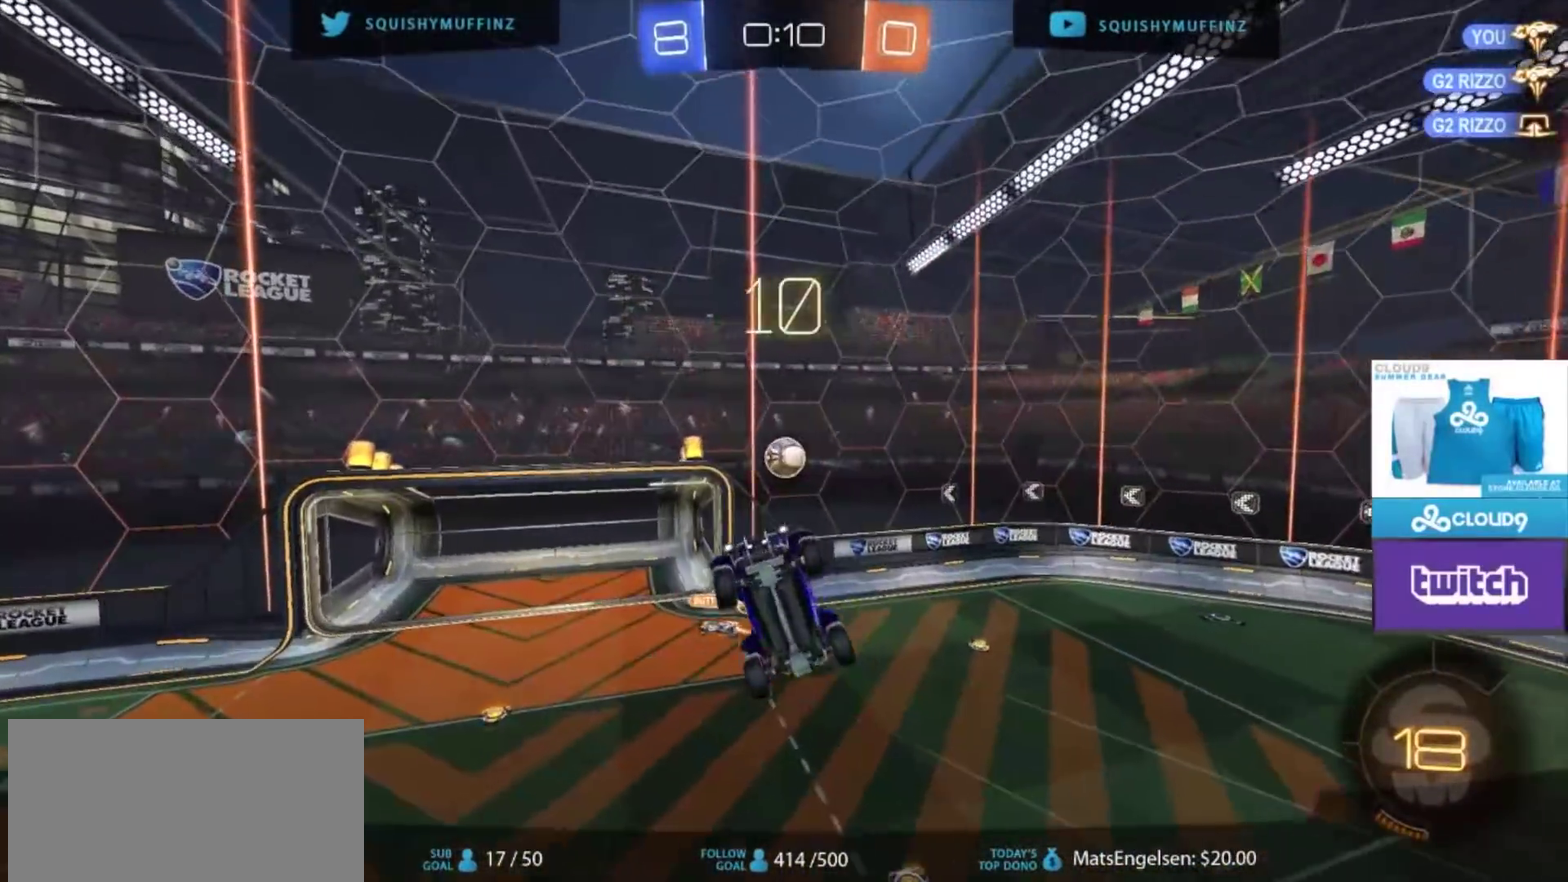
{"buttons": [], "left_stick": "down-left", "right_stick": "center", "events": [[167, "R2", "down"], [367, "R2", "up"]]}
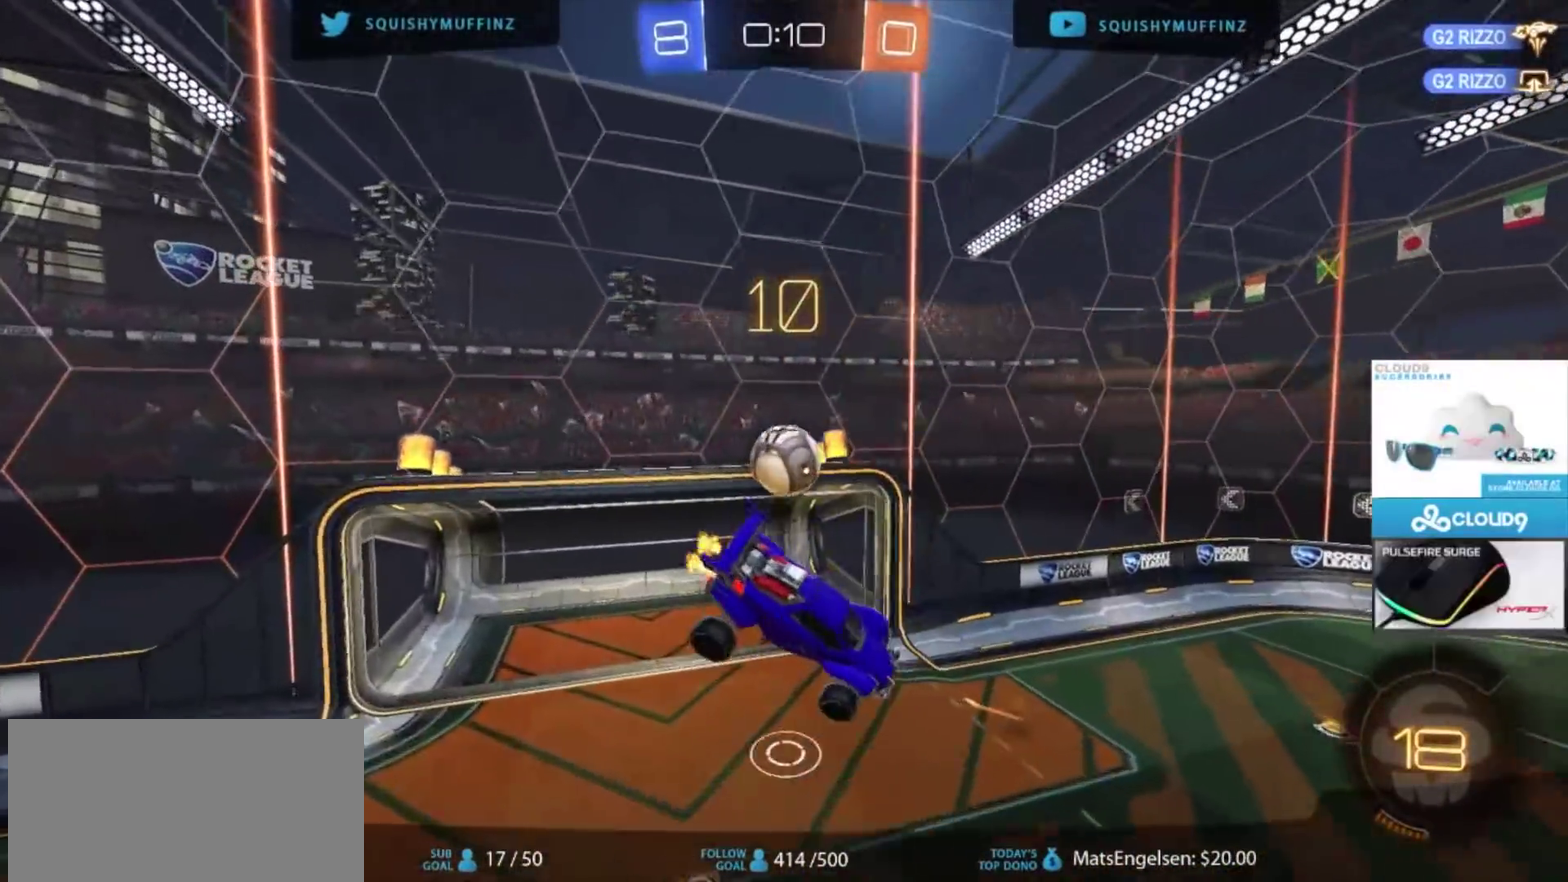
{"buttons": ["CIRCLE", "R2"], "left_stick": "left", "right_stick": "center", "events": [[200, "R2", "down"], [234, "CIRCLE", "down"], [234, "TRIANGLE", "down"], [234, "left_stick", "down"], [300, "R1", "down"], [334, "TRIANGLE", "up"], [367, "R1", "up"], [367, "left_stick", "left"]]}
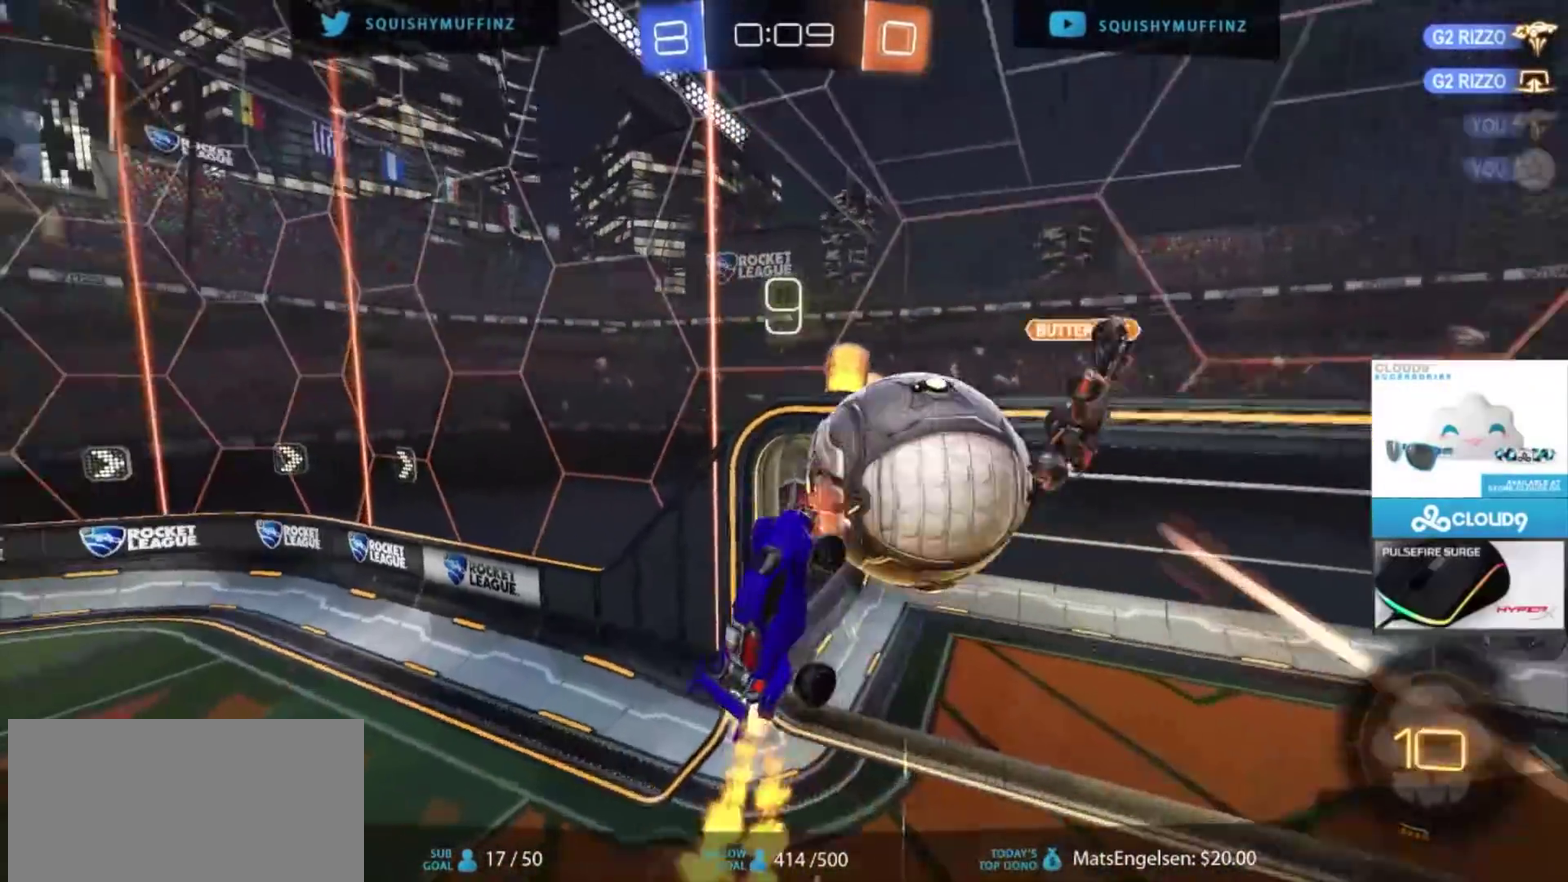
{"buttons": ["R2"], "left_stick": "left", "right_stick": "center"}
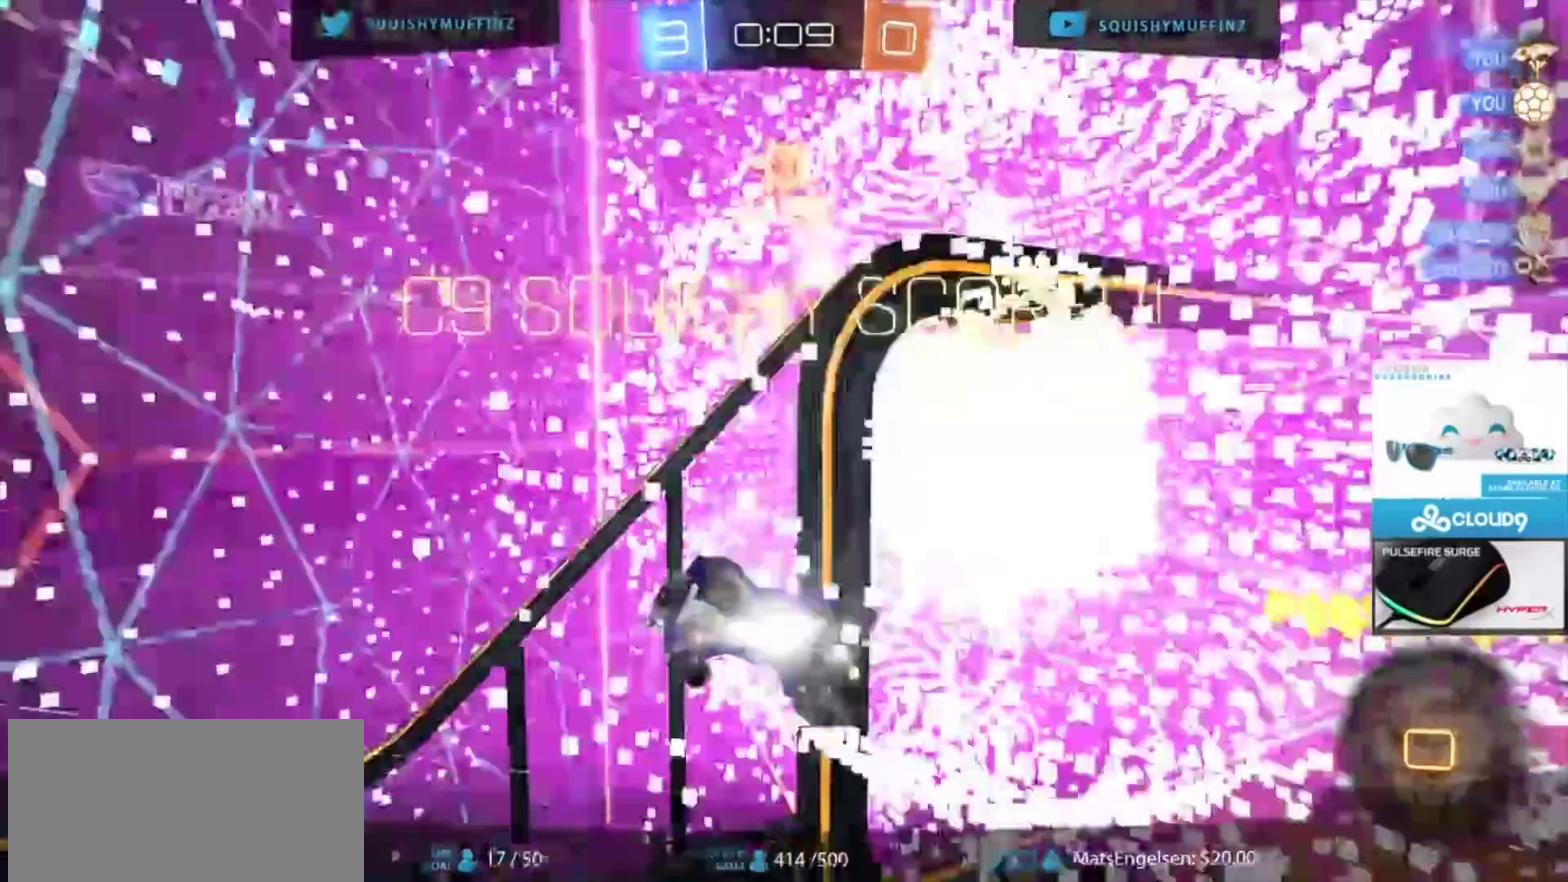
{"buttons": [], "left_stick": "center", "right_stick": "center", "events": [[67, "R2", "up"], [100, "left_stick", "center"]]}